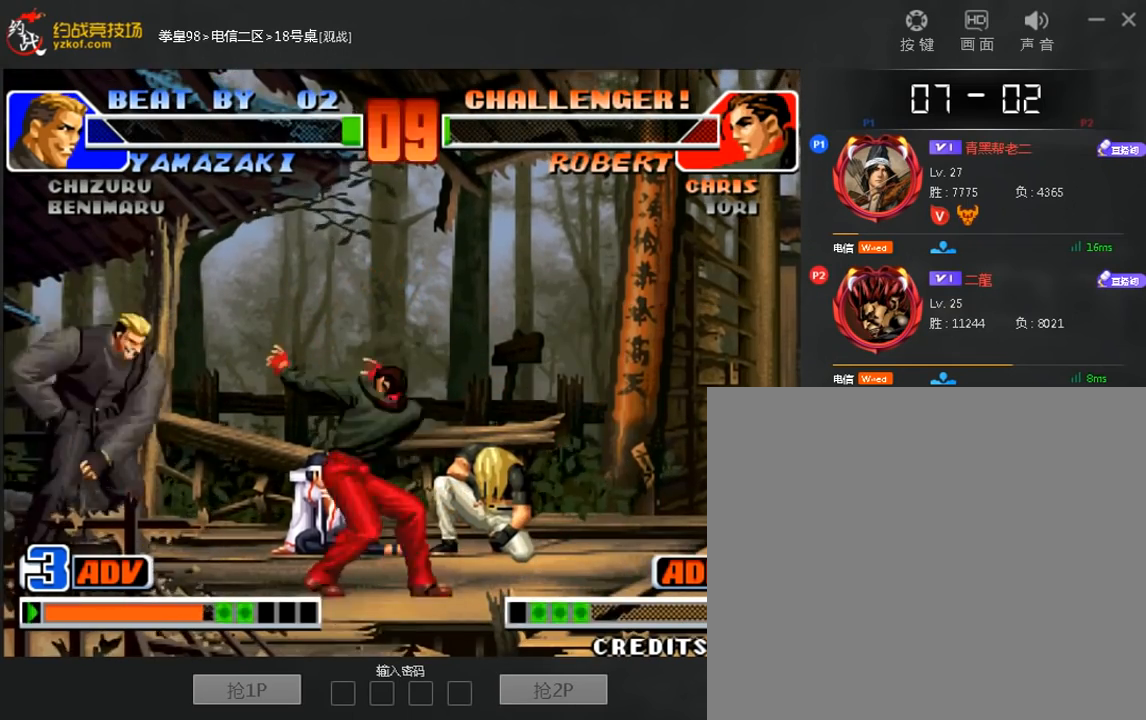
Gameplay with a controller (arcade stick); each line is a JSON object with the inputs held at the frame after it (dt_ms = milliseconds from this image to that frame). "events" lists button and stick changes between this image and that frame as [ms after this image, input, new state], when the widget could be followed in between. Not read: A D L3 R3.
{"dt_ms": 480, "buttons": [], "left_stick": "center", "events": [[400, "C", "down"], [440, "left_stick", "center"], [480, "C", "up"]]}
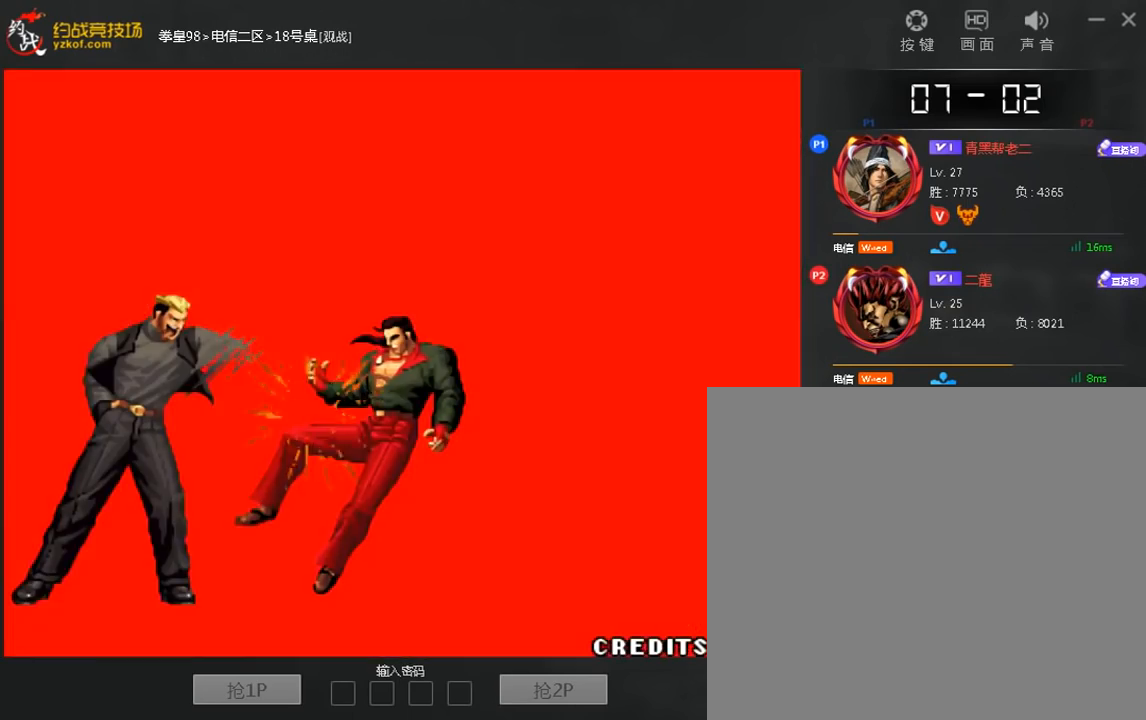
{"dt_ms": 520, "buttons": [], "left_stick": "center", "events": [[160, "C", "down"], [240, "left_stick", "down"], [360, "left_stick", "left"], [400, "B", "down"], [400, "C", "up"], [480, "B", "up"], [520, "left_stick", "center"]]}
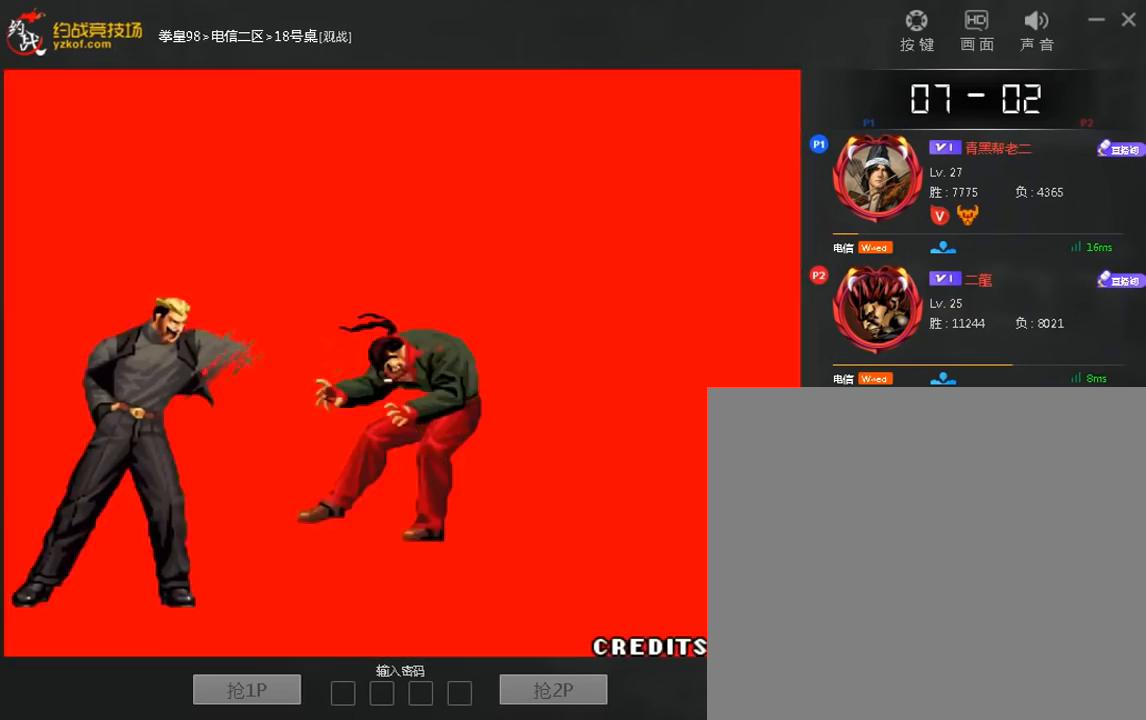
{"dt_ms": 480, "buttons": [], "left_stick": "center"}
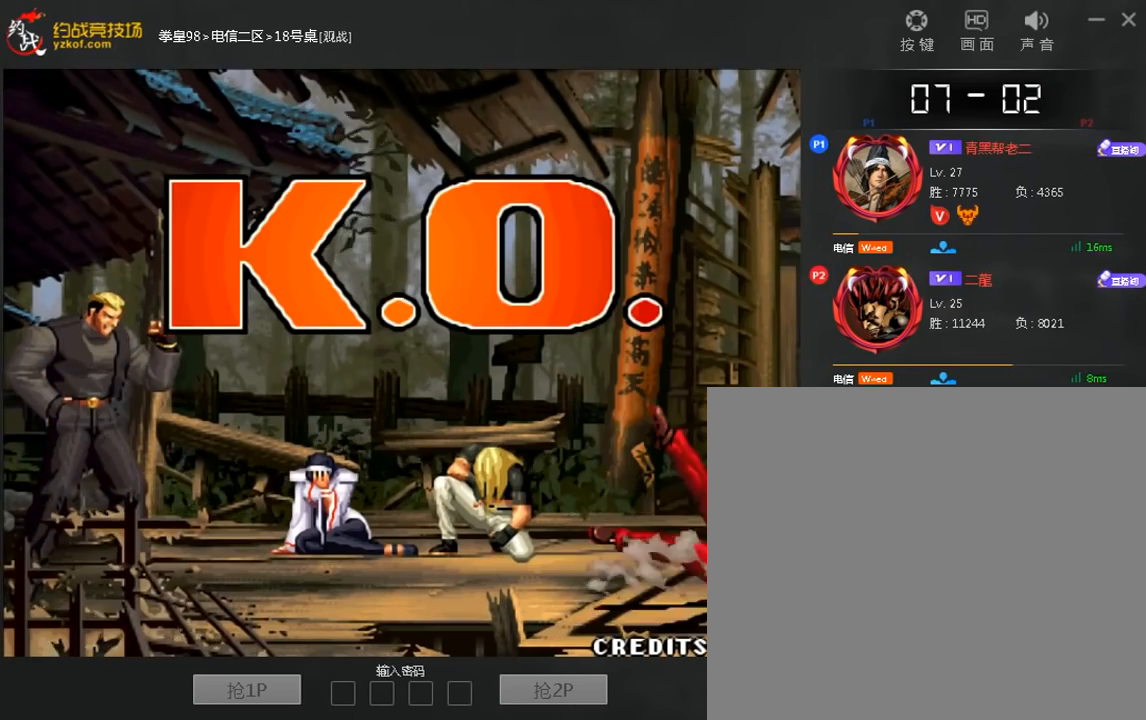
{"dt_ms": 520, "buttons": [], "left_stick": "left", "events": [[280, "left_stick", "down"], [400, "left_stick", "center"], [480, "left_stick", "left"]]}
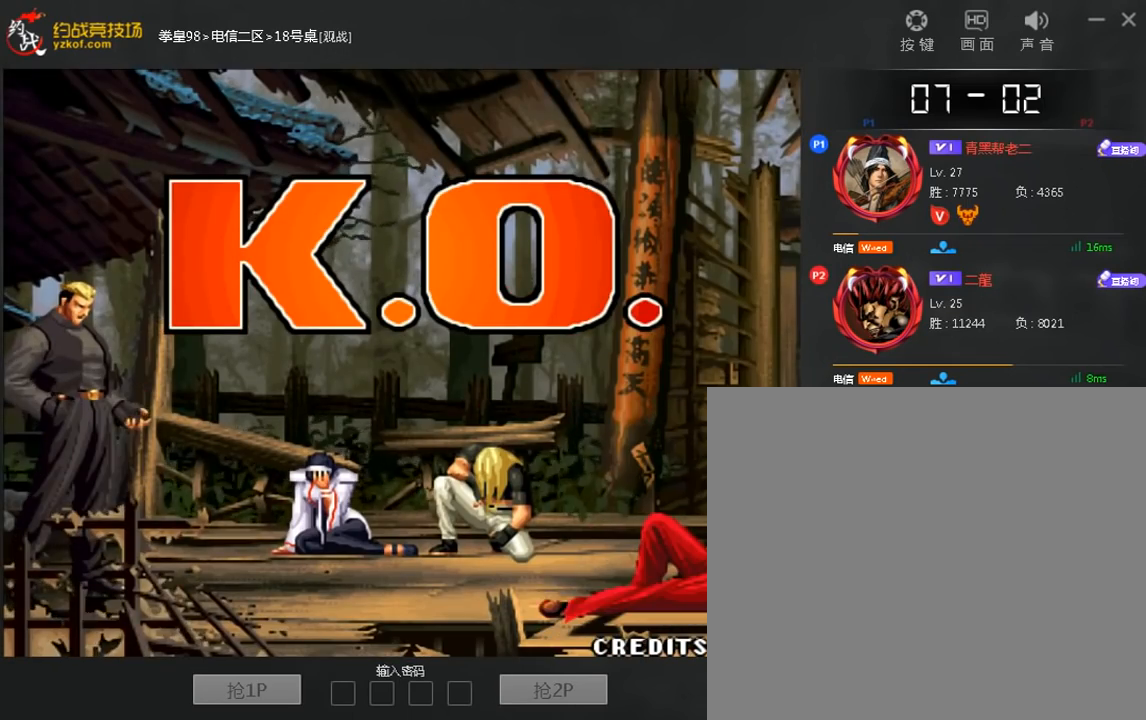
{"dt_ms": 480, "buttons": ["C"], "left_stick": "center", "events": [[120, "left_stick", "center"], [320, "C", "down"]]}
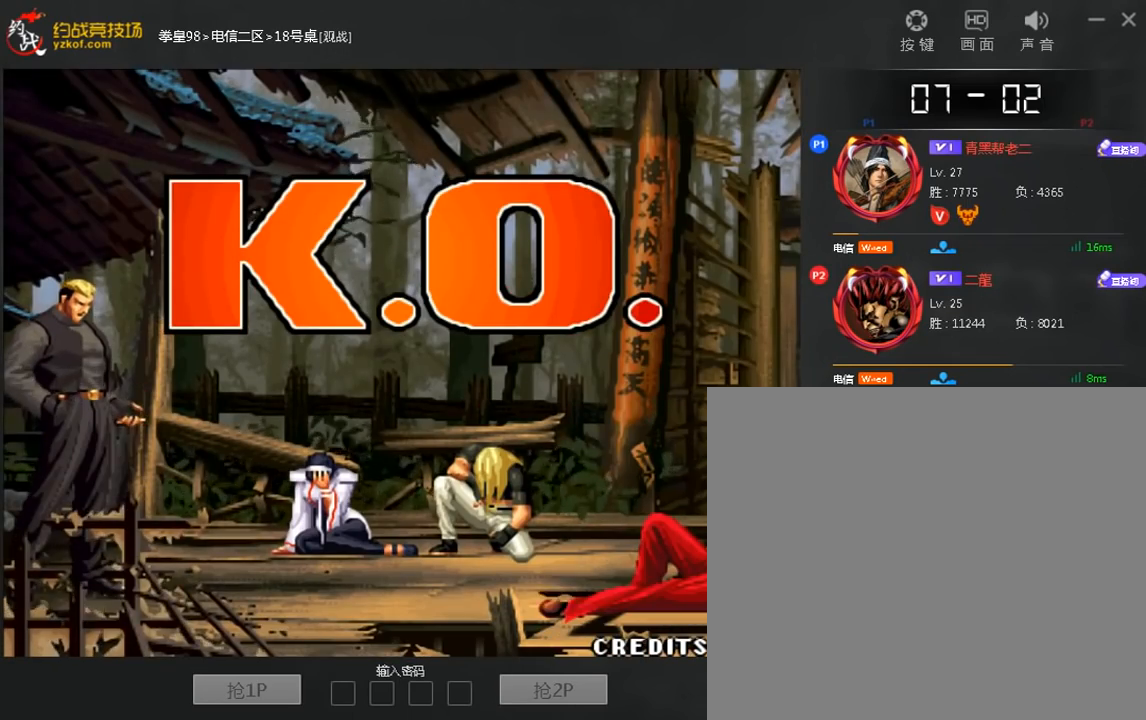
{"dt_ms": 520, "buttons": [], "left_stick": "center", "events": [[40, "C", "up"]]}
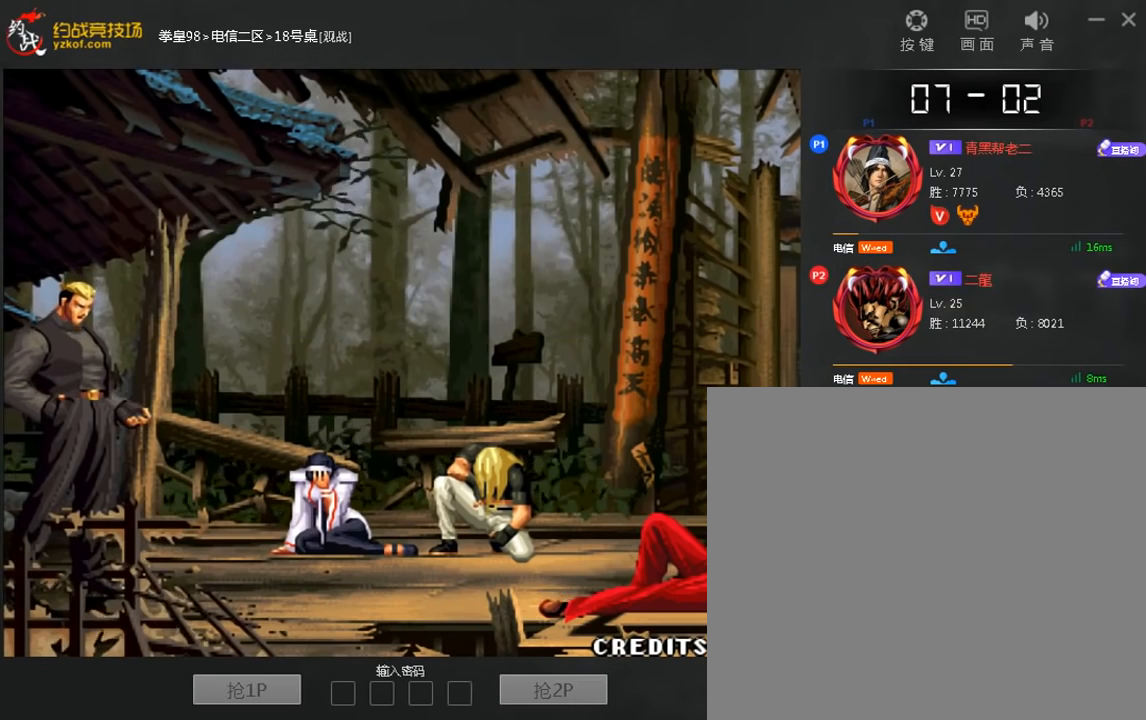
{"dt_ms": 480, "buttons": [], "left_stick": "down", "events": [[120, "left_stick", "down"], [360, "left_stick", "center"], [480, "left_stick", "down"]]}
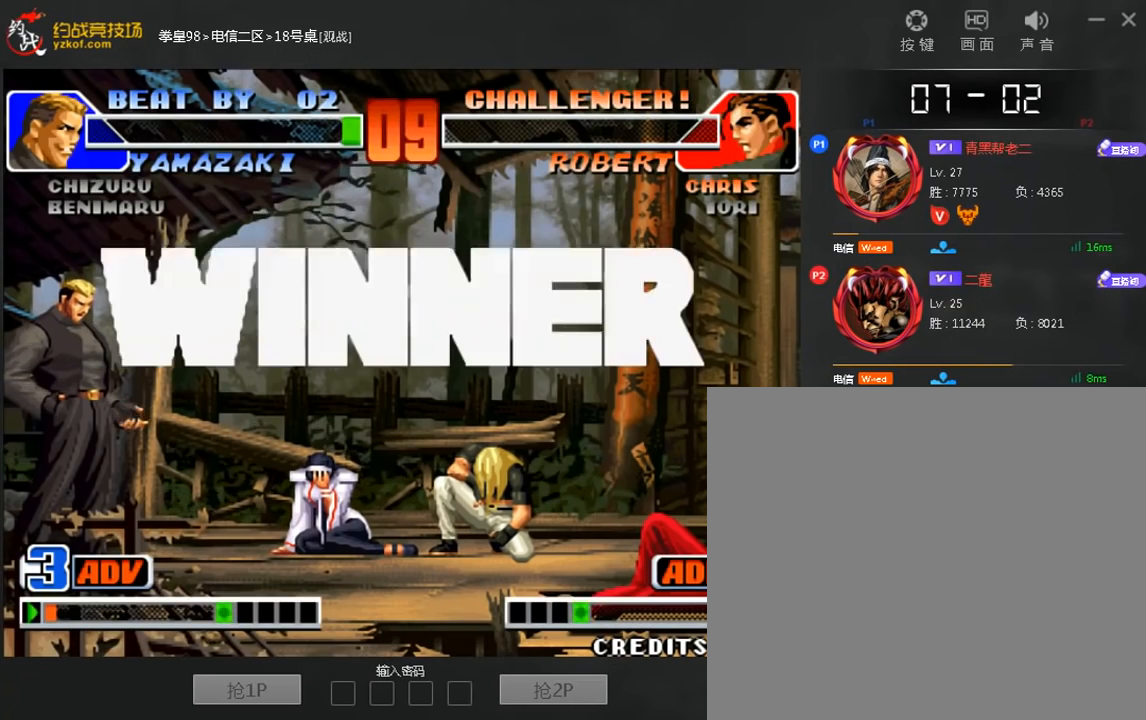
{"dt_ms": 520, "buttons": [], "left_stick": "center"}
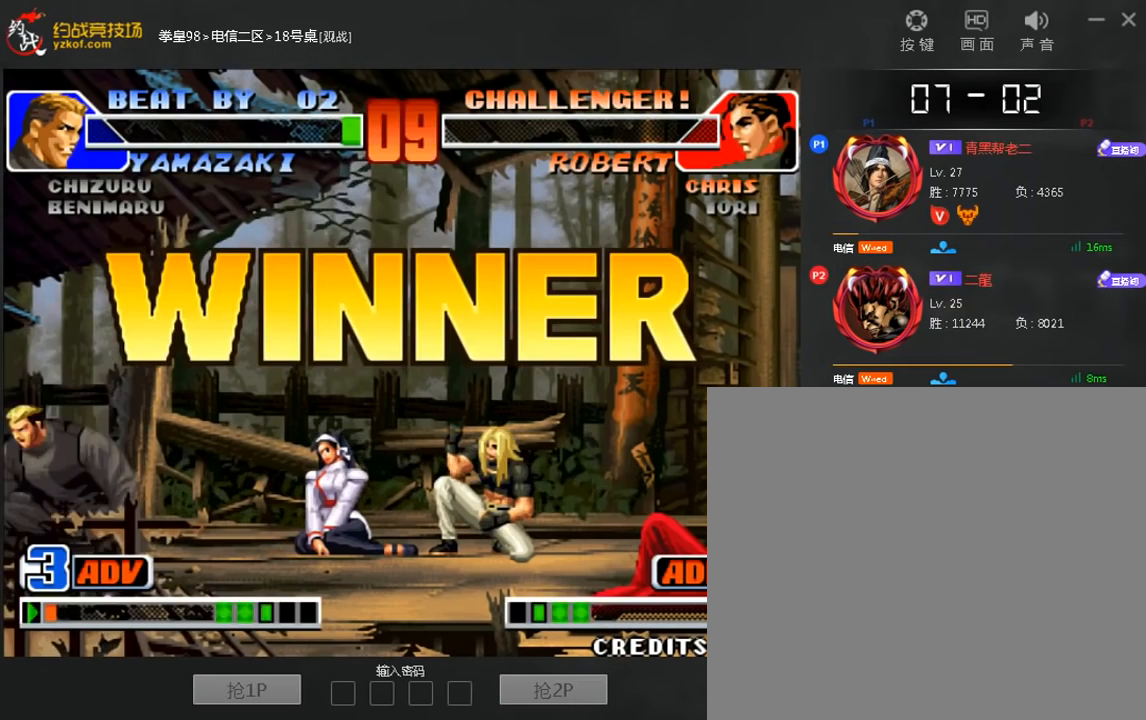
{"dt_ms": 480, "buttons": [], "left_stick": "center", "events": [[280, "C", "down"], [360, "C", "up"]]}
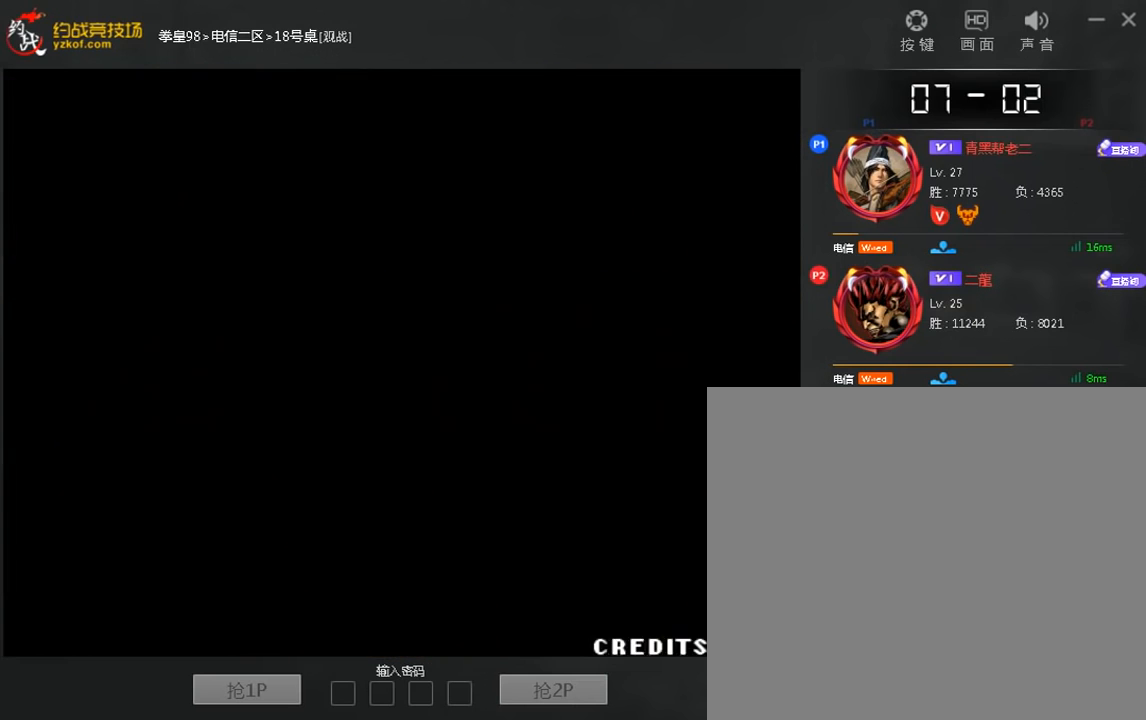
{"dt_ms": 520, "buttons": ["C"], "left_stick": "up", "events": [[80, "C", "down"], [440, "left_stick", "up"]]}
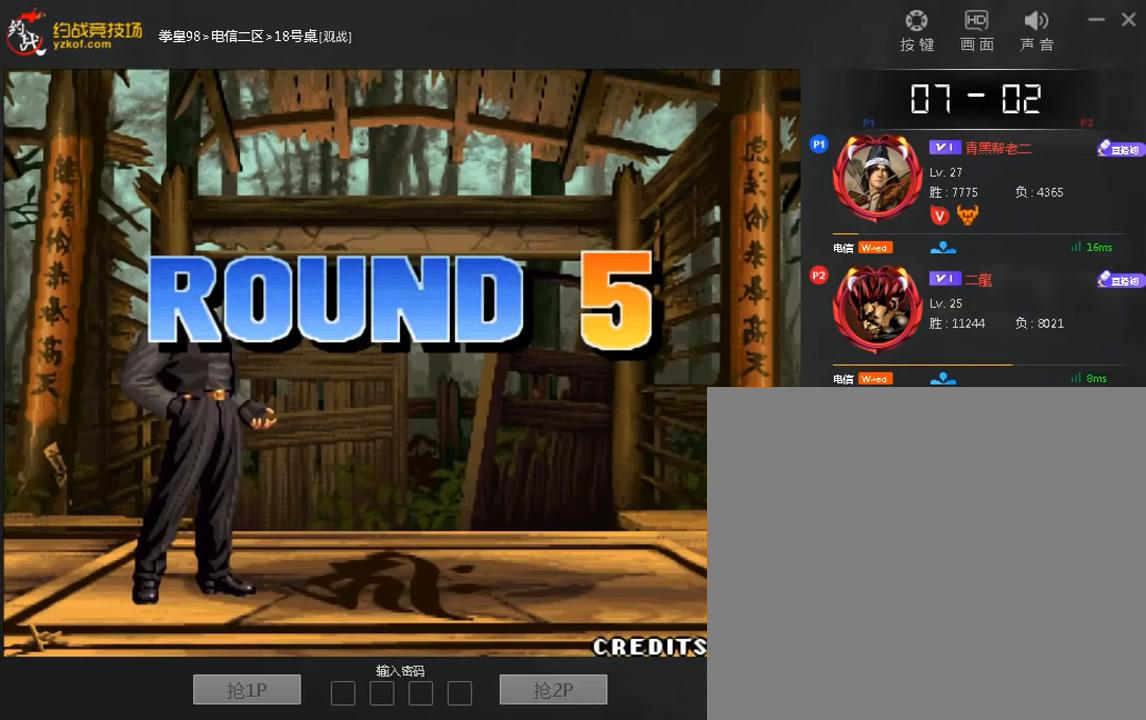
{"dt_ms": 1000, "buttons": ["B"], "left_stick": "left"}
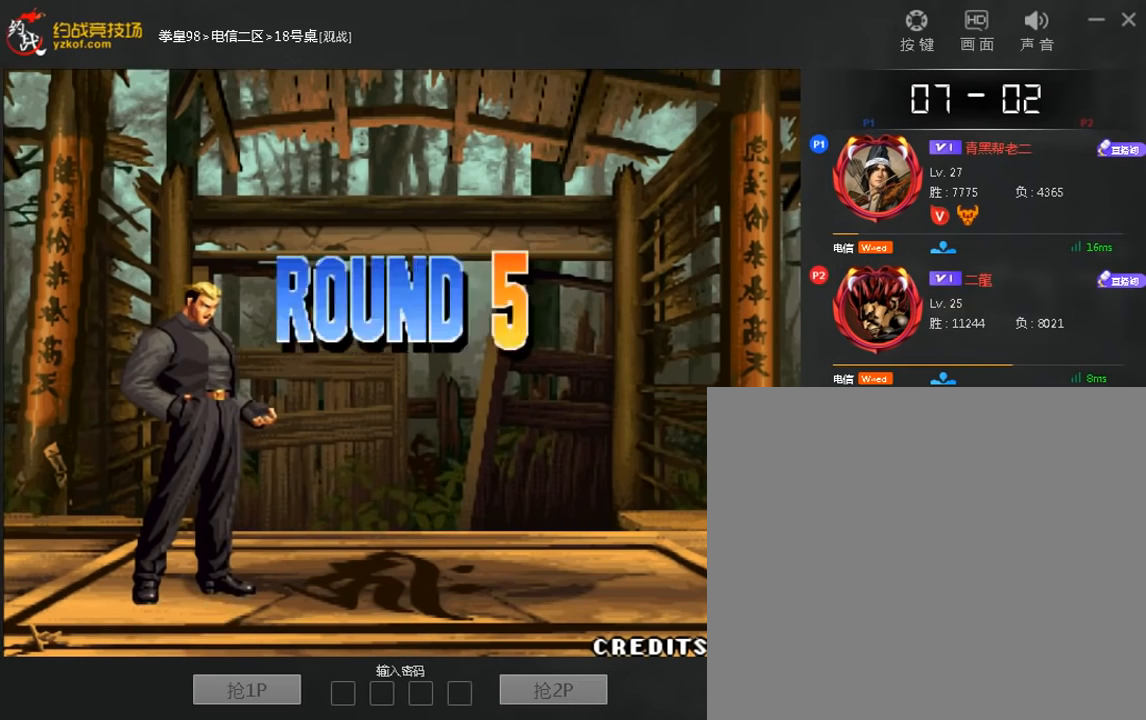
{"dt_ms": 1000, "buttons": [], "left_stick": "center"}
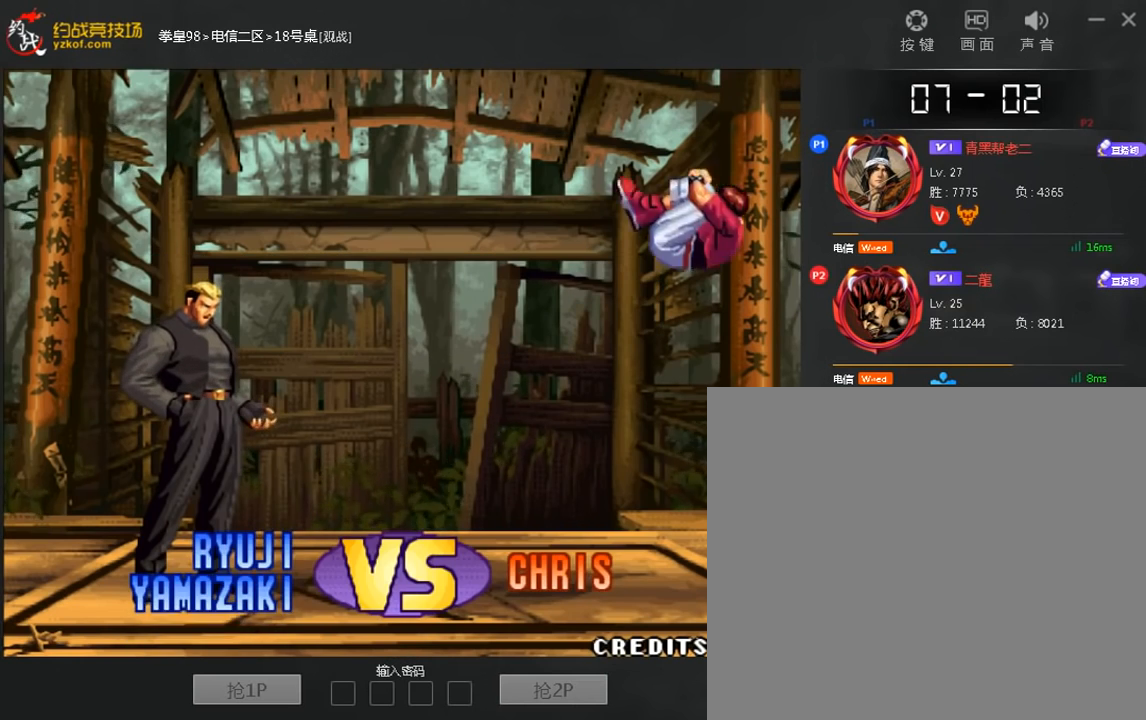
{"dt_ms": 480, "buttons": [], "left_stick": "center", "events": []}
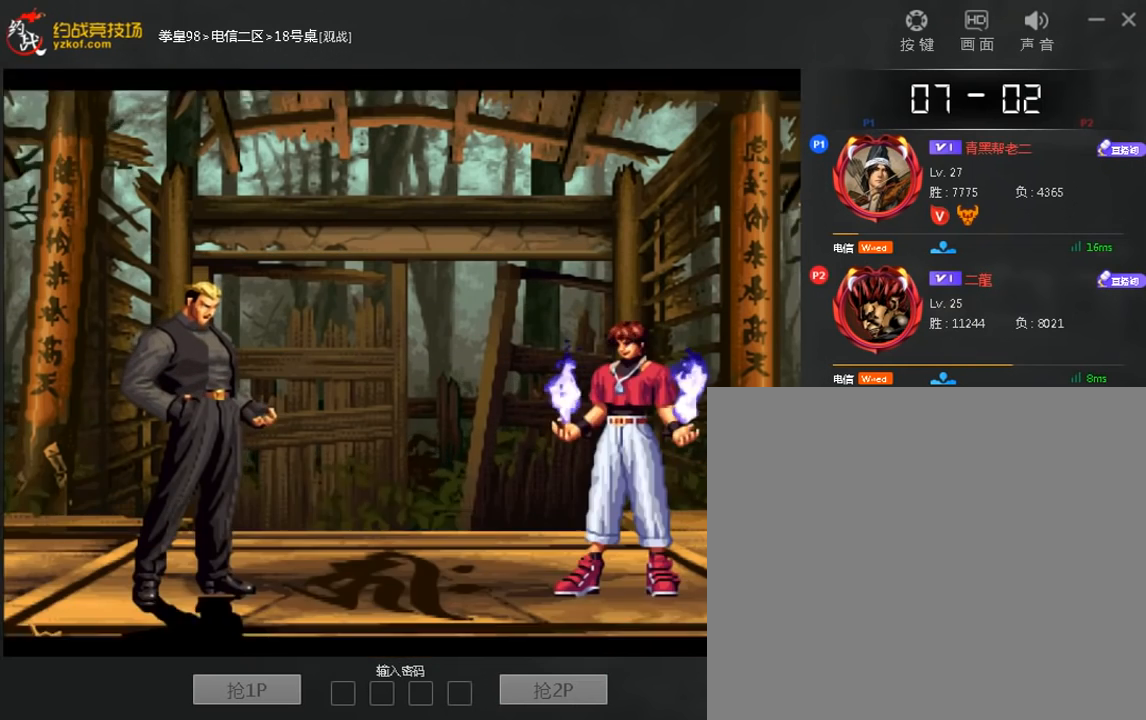
{"dt_ms": 520, "buttons": [], "left_stick": "center", "events": [[400, "C", "down"], [480, "C", "up"]]}
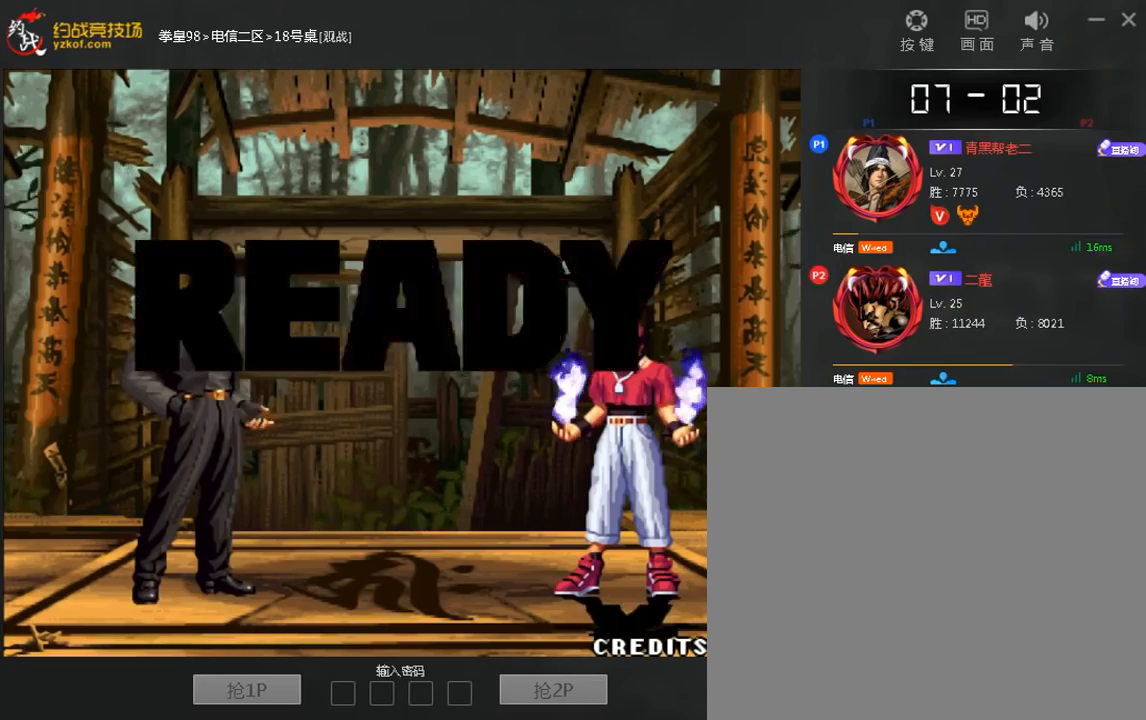
{"dt_ms": 480, "buttons": [], "left_stick": "center", "events": []}
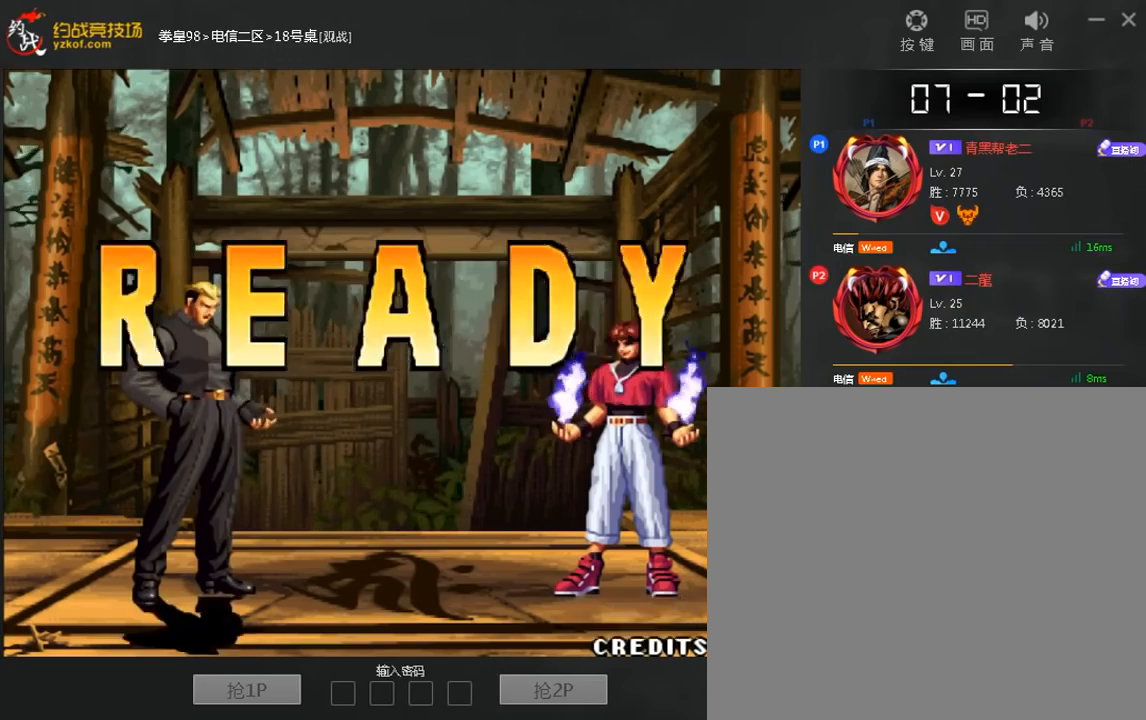
{"dt_ms": 520, "buttons": [], "left_stick": "center", "events": [[440, "C", "down"], [520, "C", "up"]]}
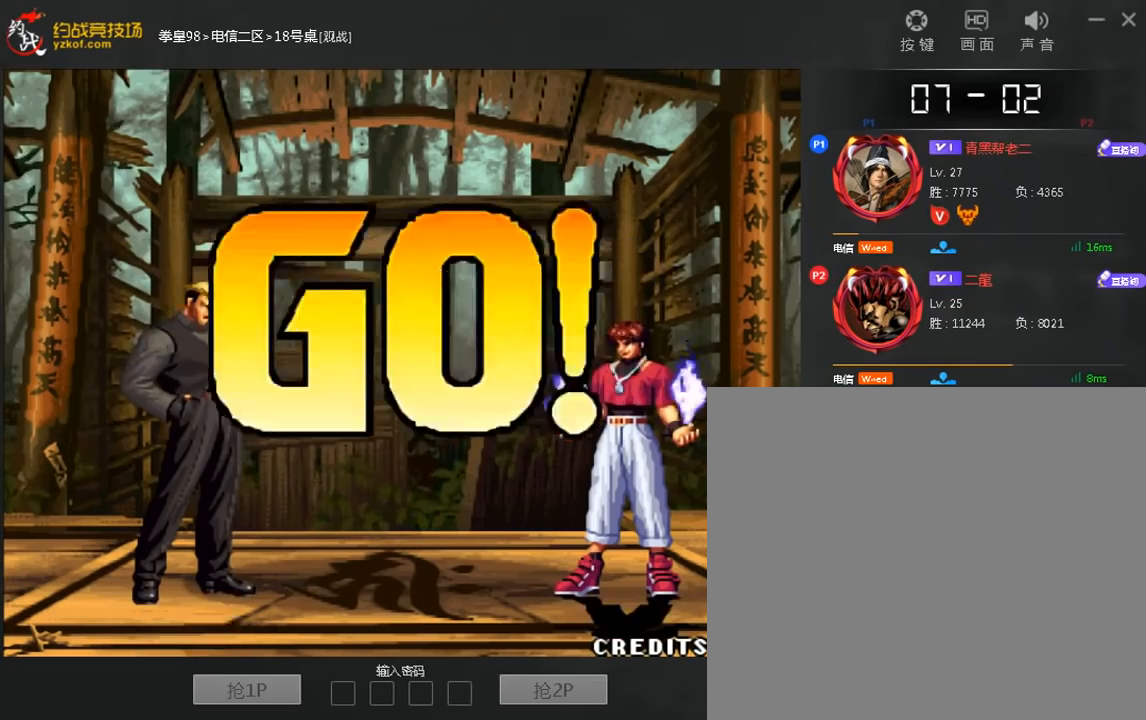
{"dt_ms": 480, "buttons": [], "left_stick": "center", "events": [[160, "C", "down"], [240, "C", "up"], [360, "C", "down"], [440, "C", "up"]]}
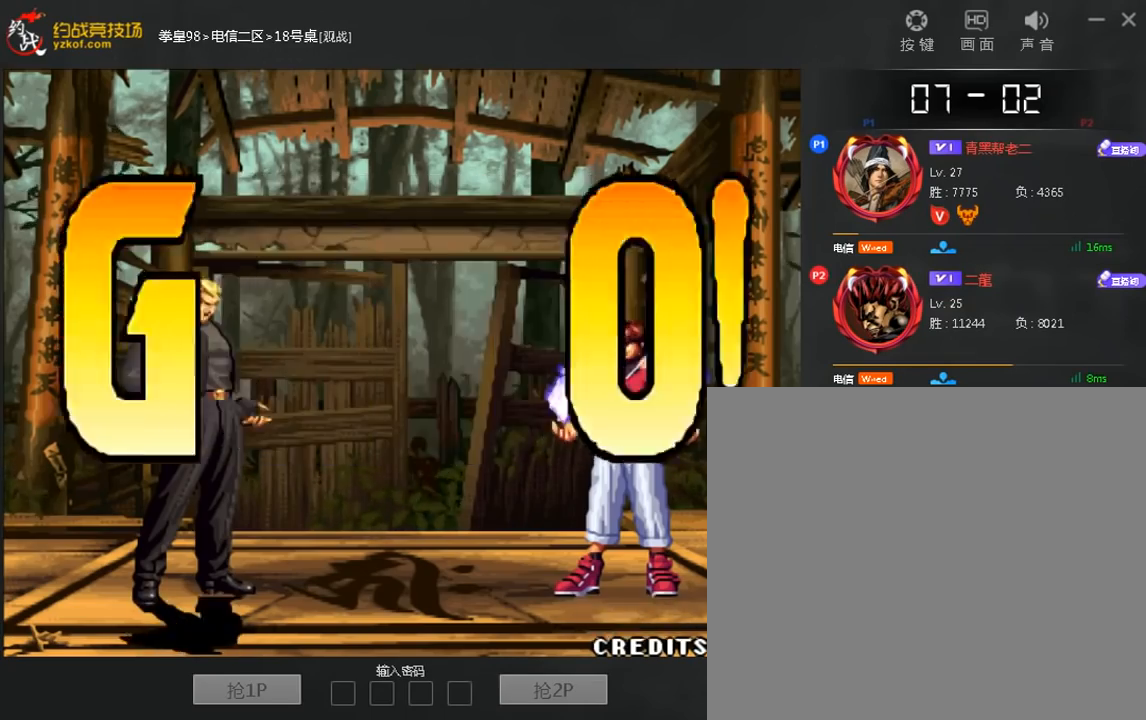
{"dt_ms": 520, "buttons": [], "left_stick": "center", "events": [[80, "left_stick", "right"], [160, "left_stick", "center"], [280, "C", "down"], [520, "C", "up"]]}
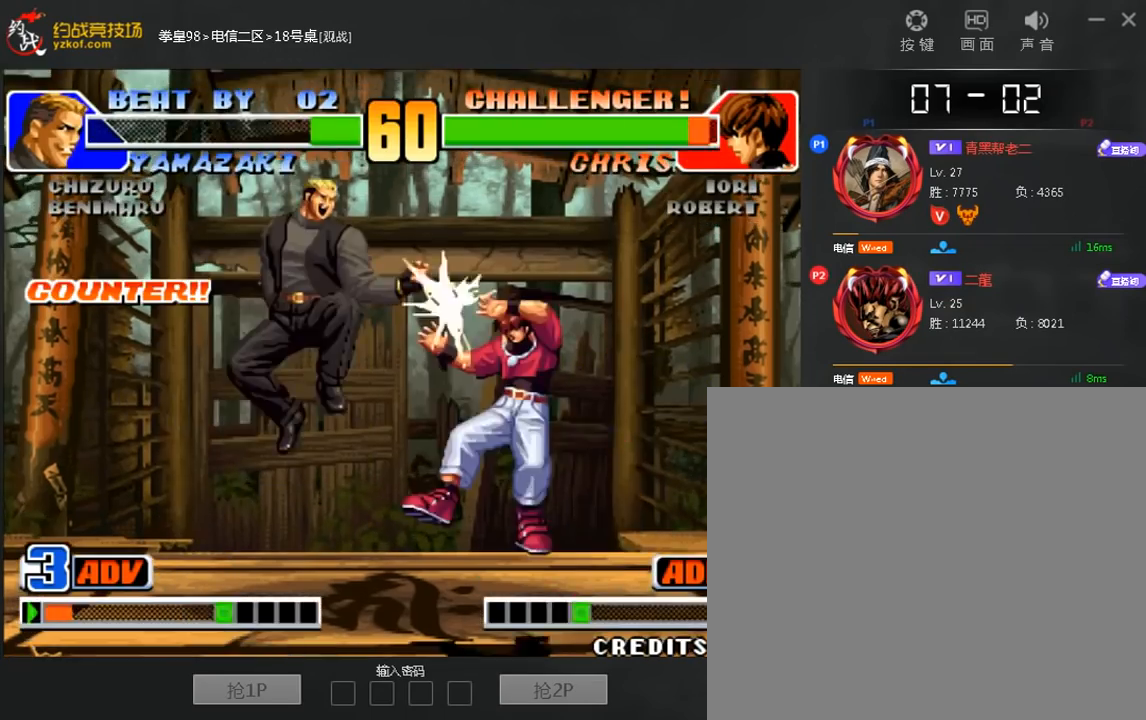
{"dt_ms": 480, "buttons": ["C"], "left_stick": "down-right", "events": [[40, "left_stick", "down-left"], [240, "left_stick", "right"], [360, "C", "down"], [480, "left_stick", "down-right"]]}
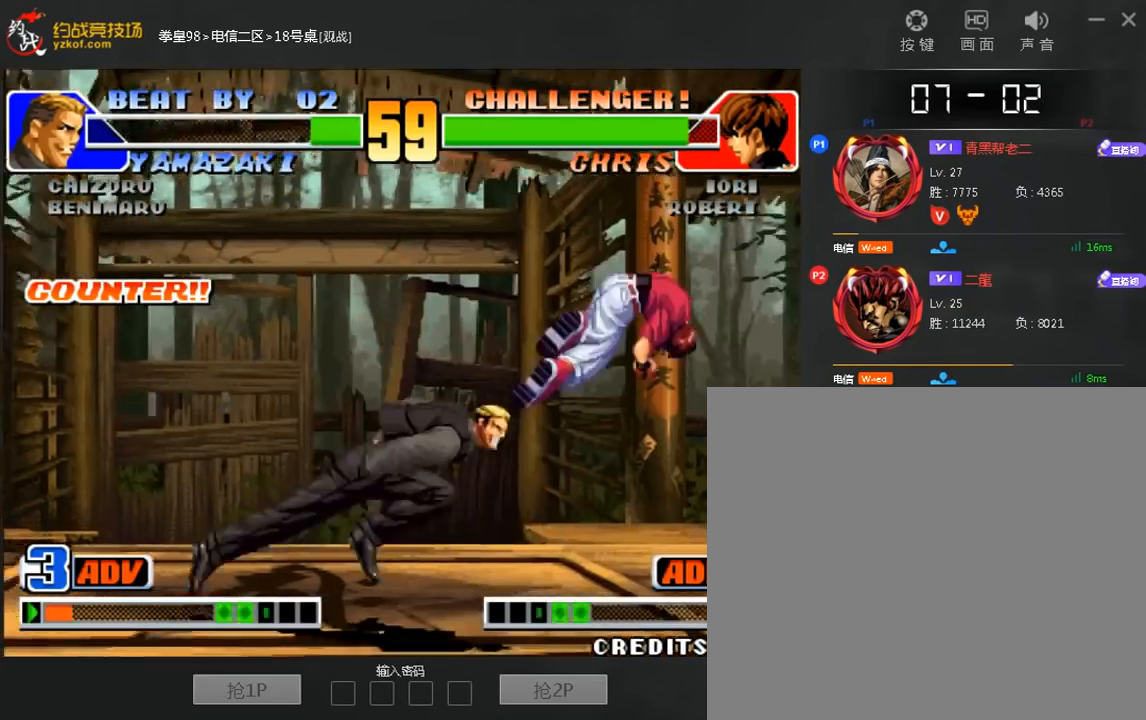
{"dt_ms": 520, "buttons": [], "left_stick": "center"}
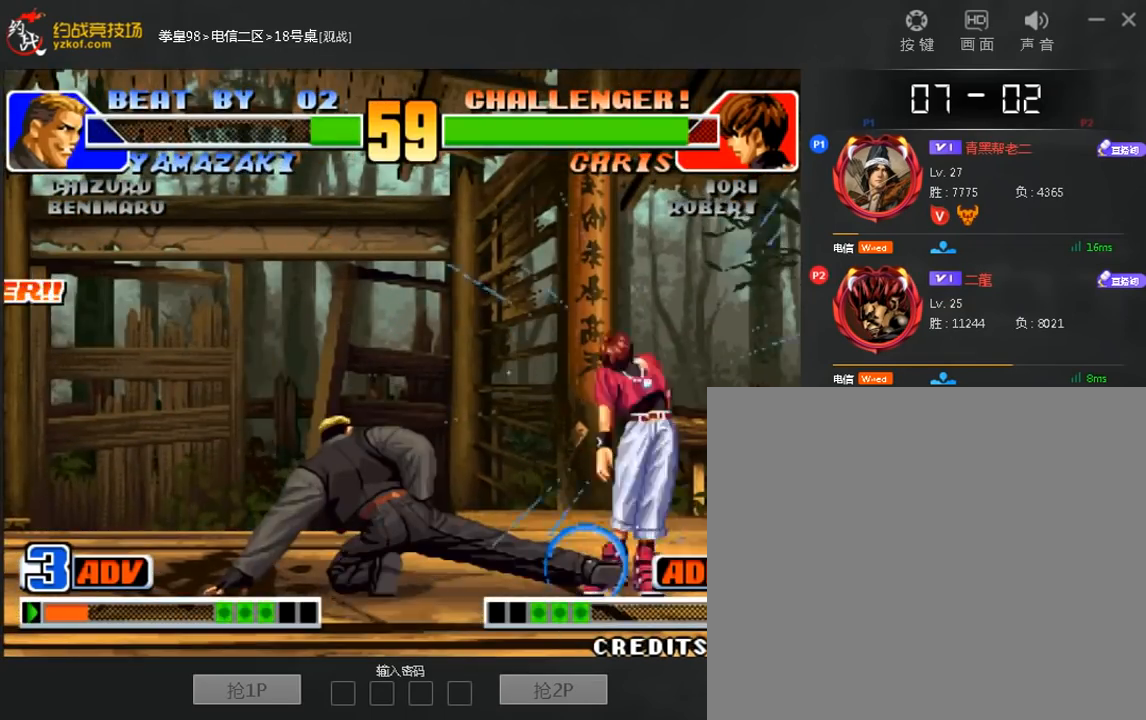
{"dt_ms": 480, "buttons": ["C"], "left_stick": "left", "events": [[360, "left_stick", "left"], [440, "C", "down"]]}
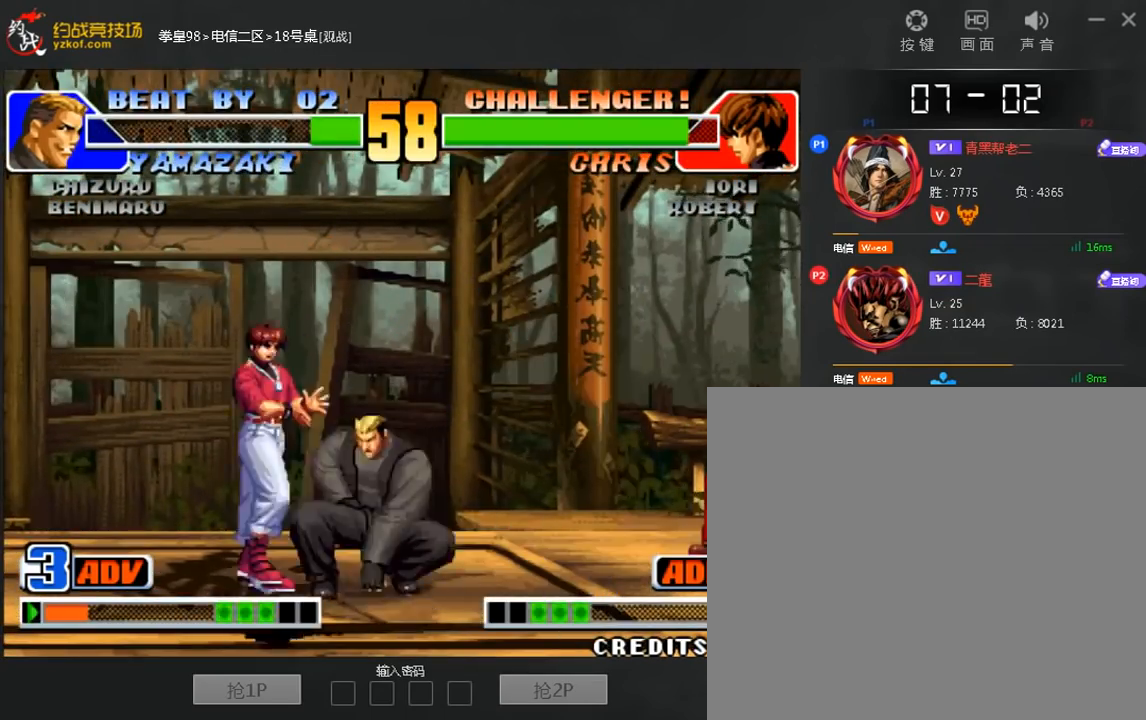
{"dt_ms": 520, "buttons": ["C"], "left_stick": "center", "events": [[520, "left_stick", "center"]]}
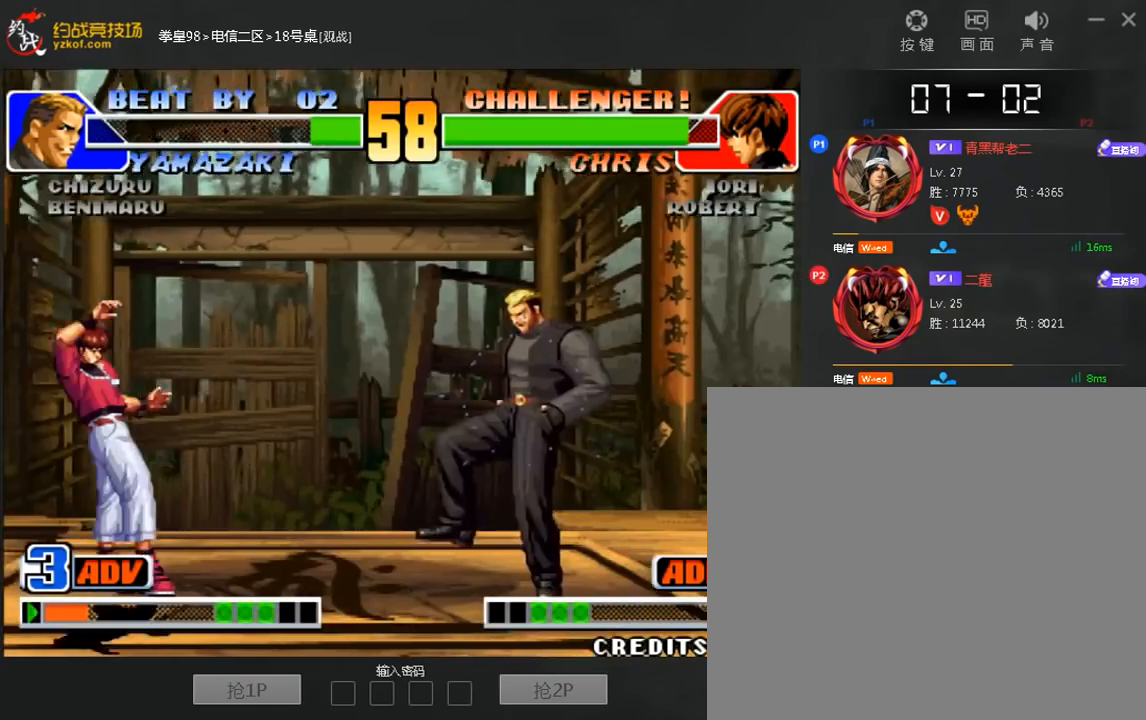
{"dt_ms": 480, "buttons": [], "left_stick": "center", "events": [[40, "C", "up"], [200, "B", "down"], [200, "C", "down"], [360, "B", "up"], [400, "C", "up"]]}